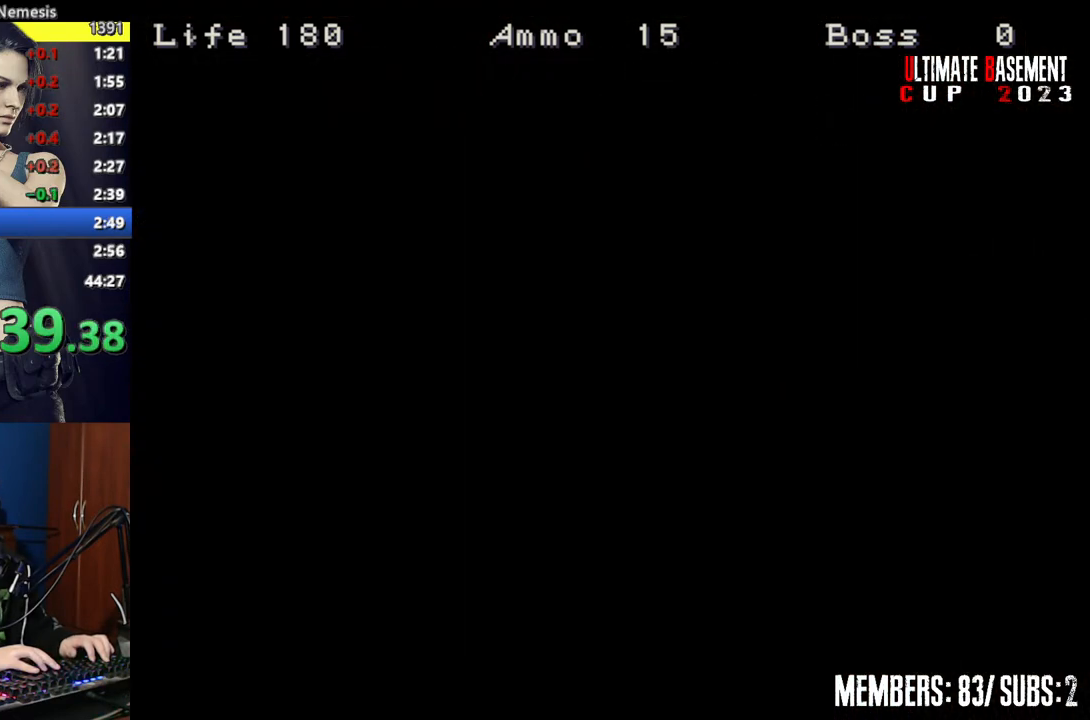
Gameplay with keyboard; each line is a JSON object with the keys held at the frame after it. "events" lists presses ("down") and releases ("up") of "a", "d", "k", "l", "o", "q", "s", "semicolon", "shift", "space" and "w" between this image and that frame as [ms after this image, input, new state], when the widget could be followed in between. No other keys are recorded. Mouse input is not recorded.
{"keys": ["a", "shift", "w"], "events": [[34, "a", "down"]]}
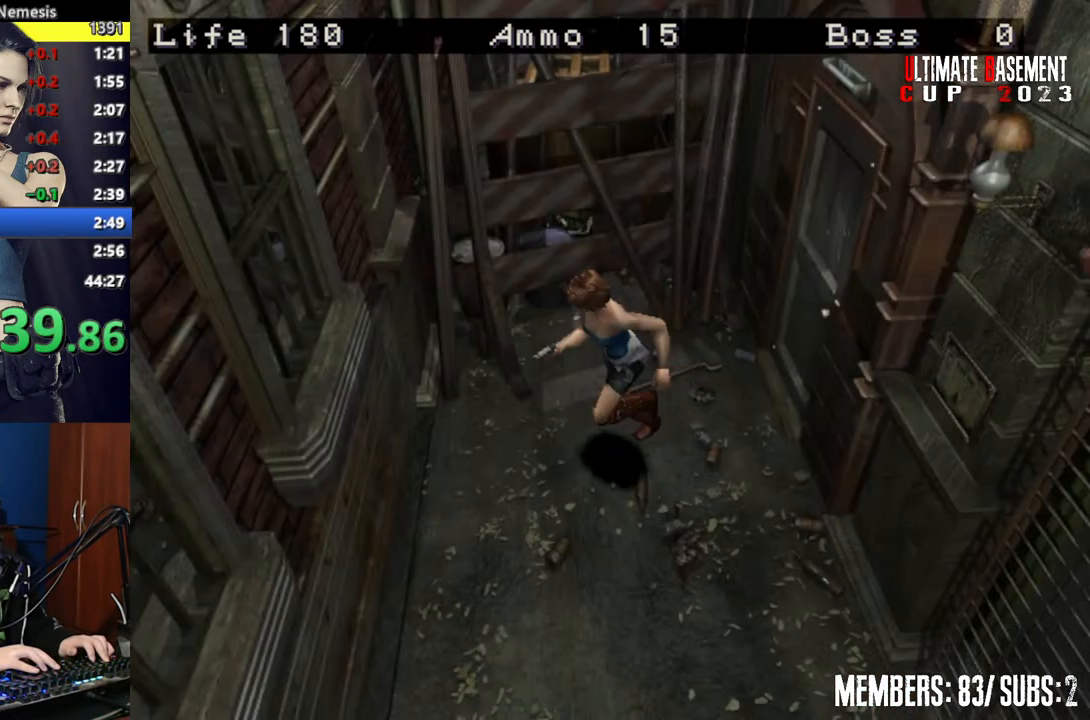
{"keys": ["shift", "w"], "events": [[434, "a", "up"]]}
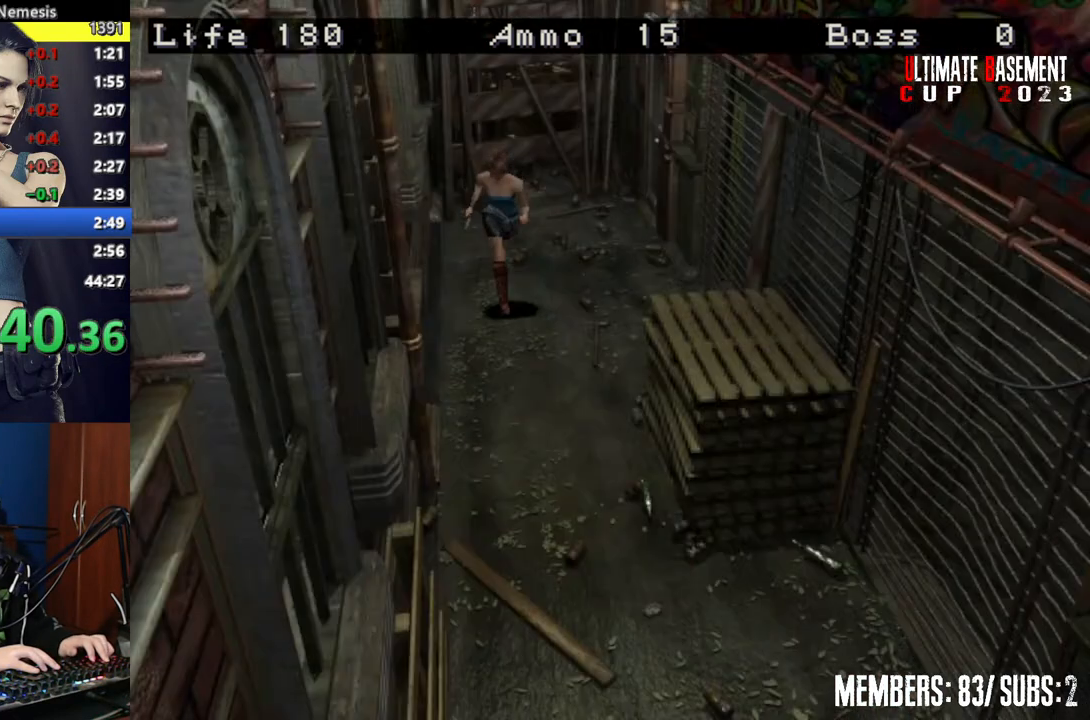
{"keys": ["shift", "w"], "events": []}
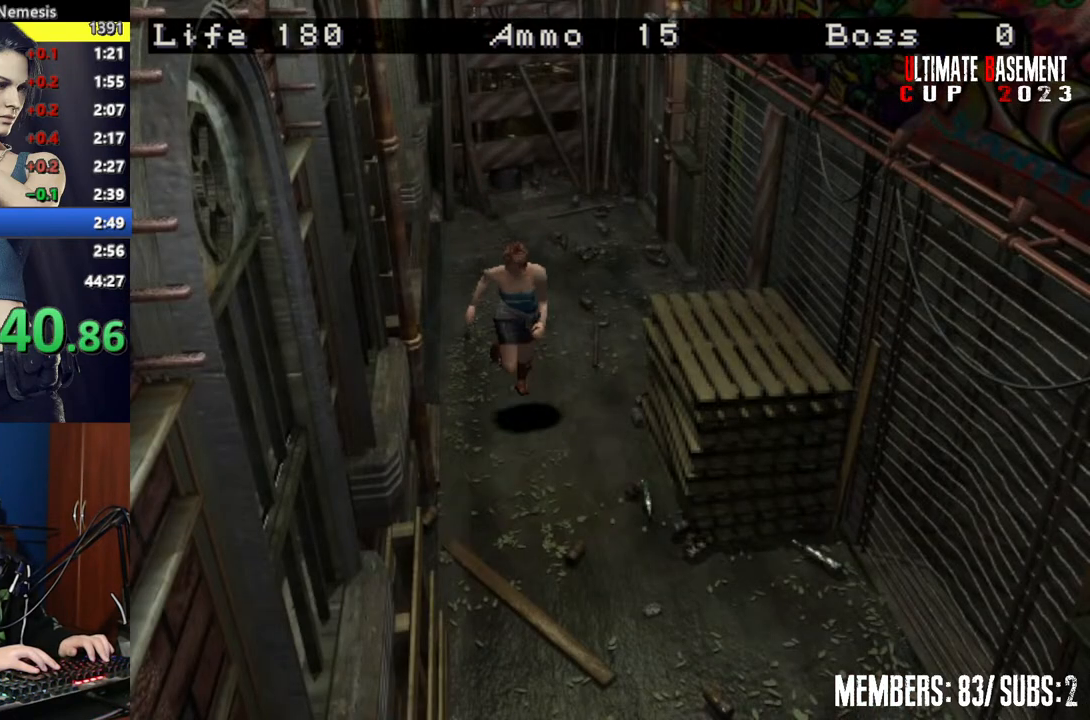
{"keys": ["shift", "w"], "events": []}
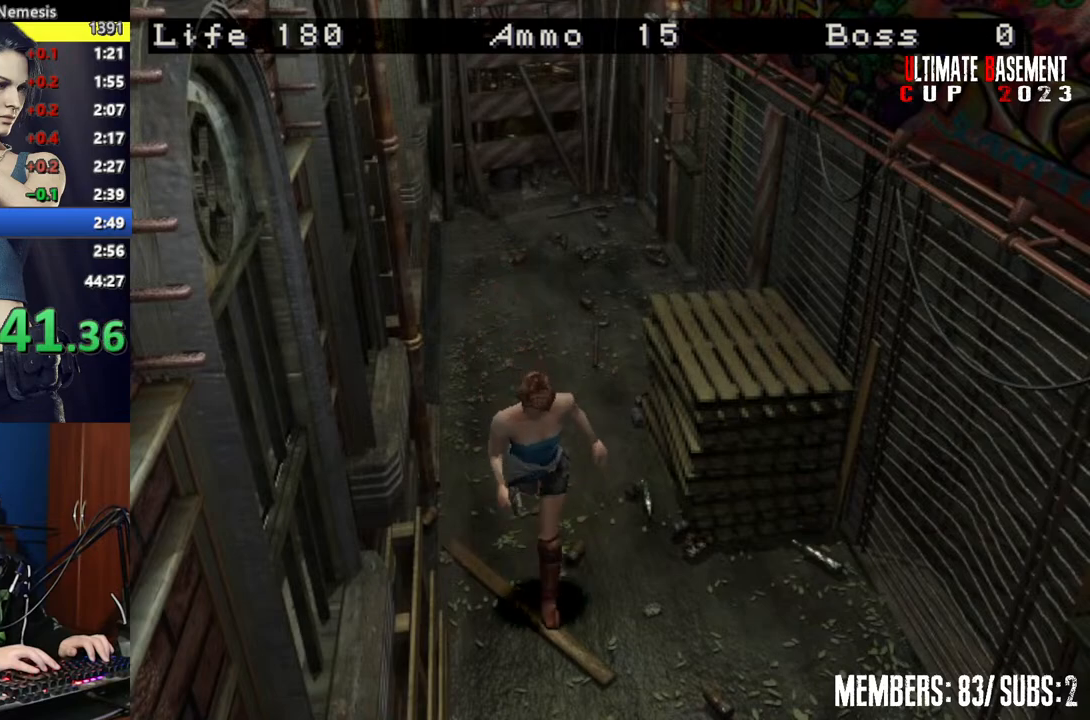
{"keys": ["shift", "w"], "events": [[384, "a", "down"], [467, "a", "up"]]}
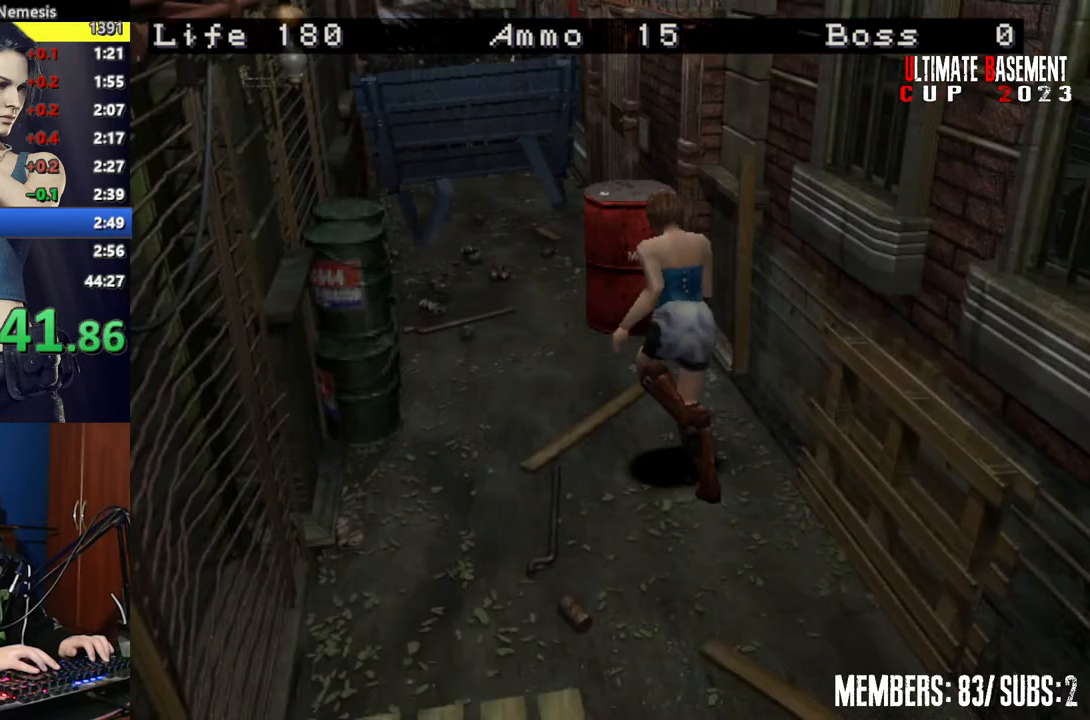
{"keys": ["d", "shift", "w"], "events": [[450, "d", "down"]]}
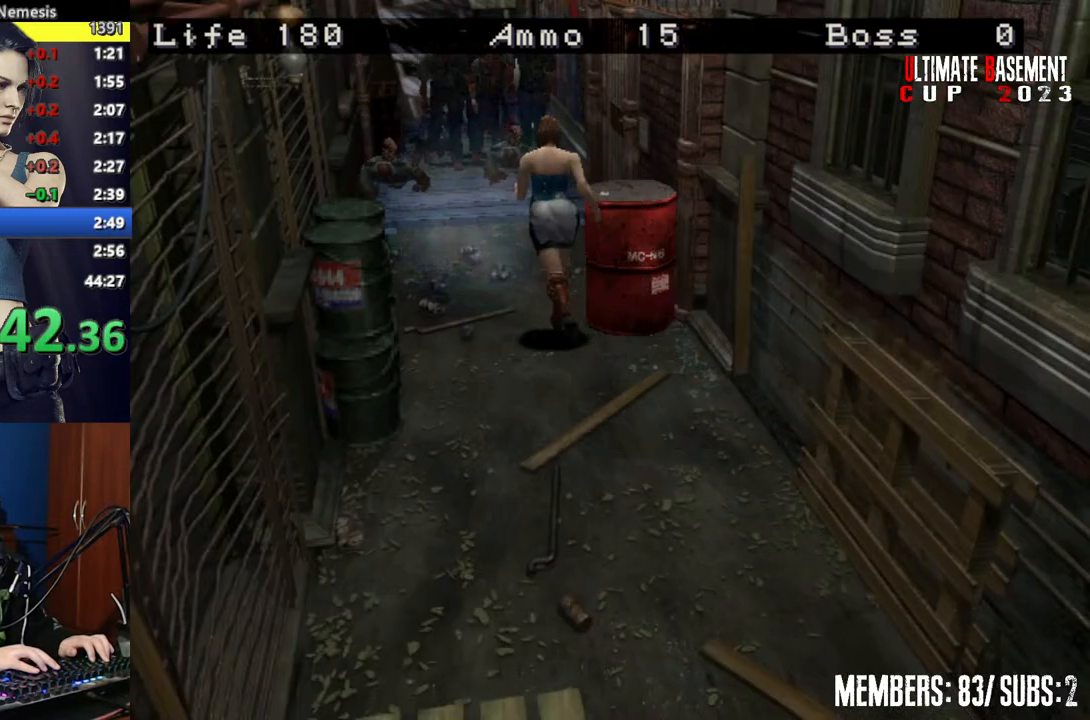
{"keys": ["shift", "w"], "events": [[267, "d", "up"]]}
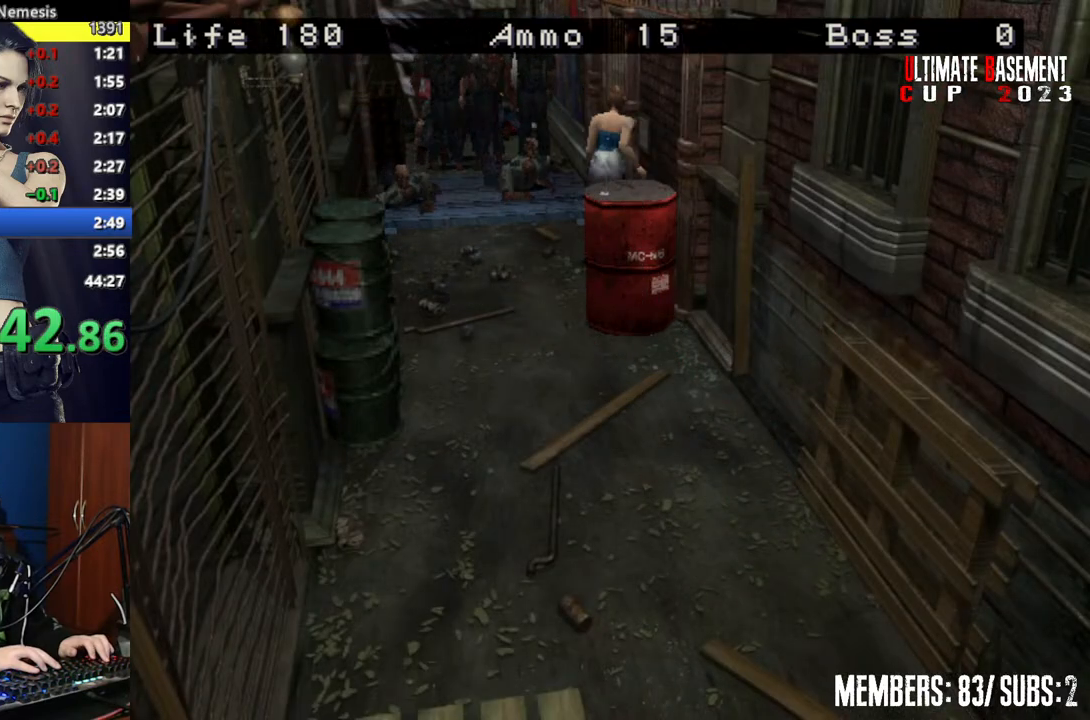
{"keys": ["k", "shift", "w"], "events": [[200, "d", "down"], [334, "d", "up"], [384, "k", "down"]]}
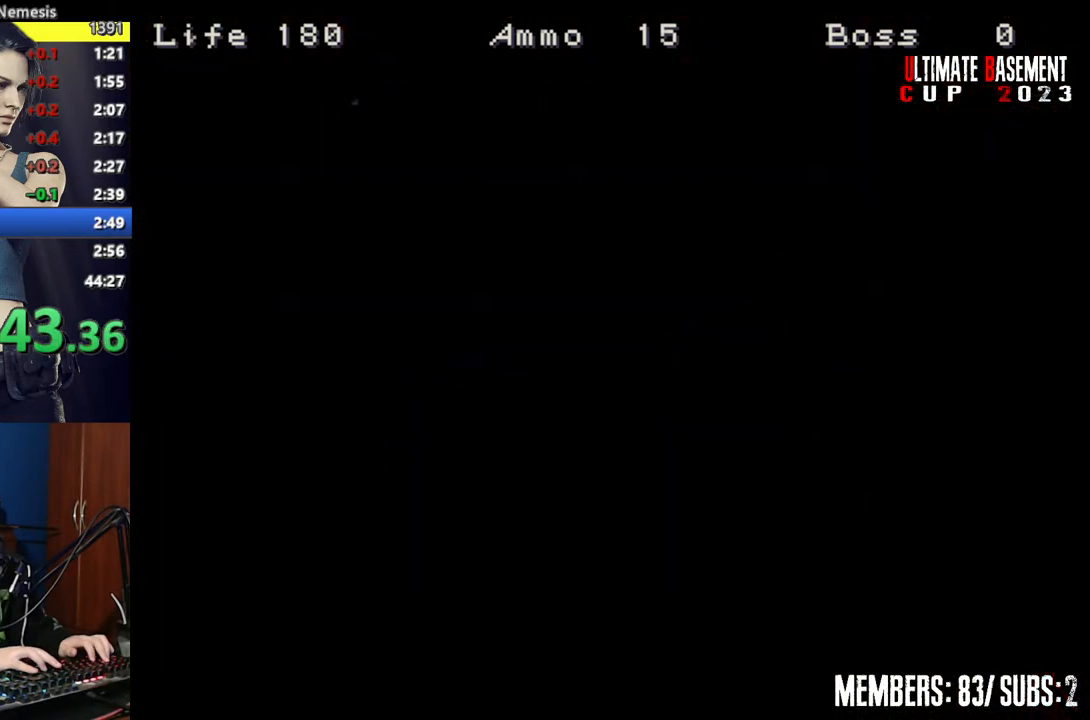
{"keys": ["shift"], "events": [[17, "k", "up"], [17, "w", "up"], [400, "s", "down"], [484, "s", "up"]]}
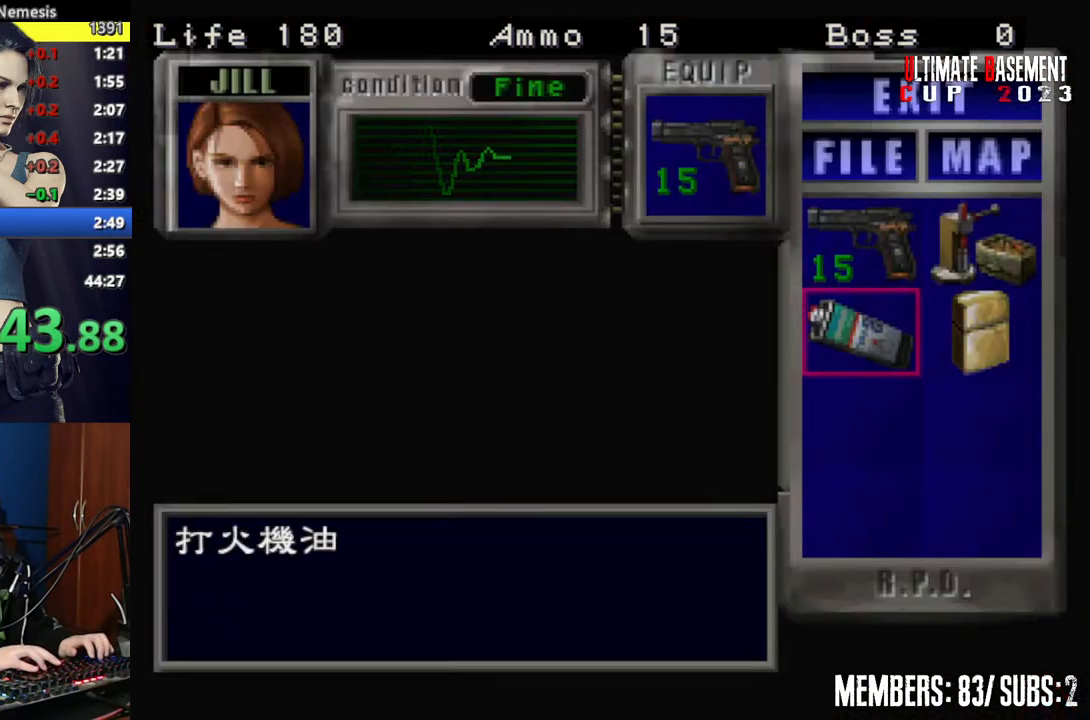
{"keys": ["d", "shift"], "events": [[34, "semicolon", "down"], [134, "semicolon", "up"], [217, "s", "down"], [317, "s", "up"], [317, "semicolon", "down"], [417, "semicolon", "up"], [450, "d", "down"]]}
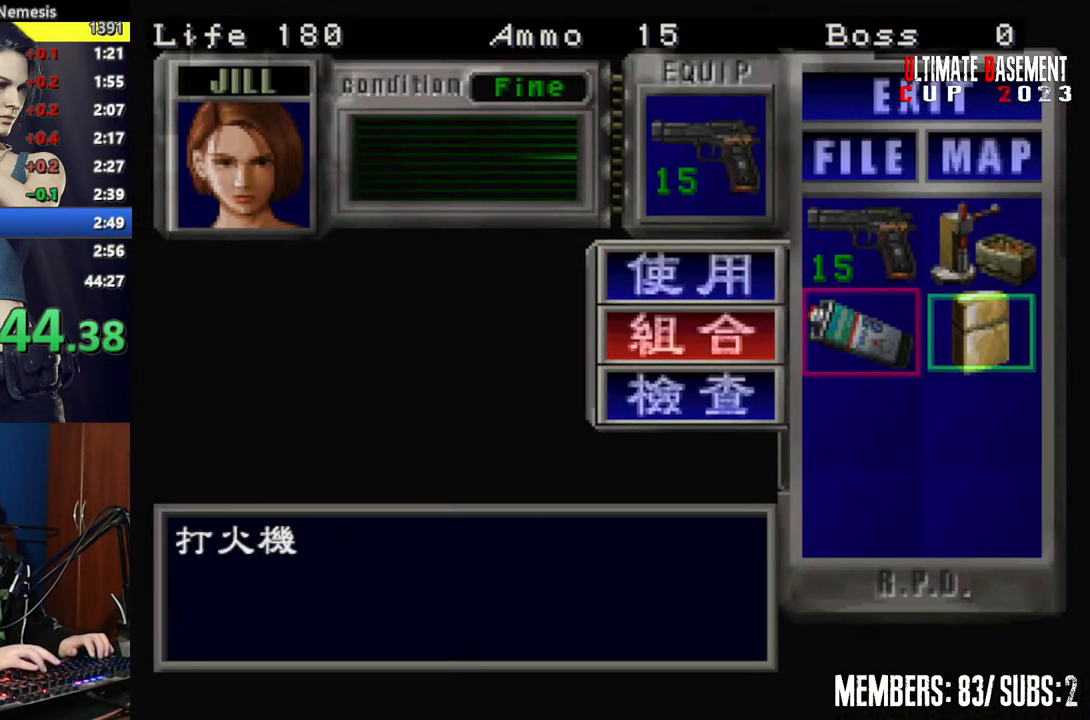
{"keys": ["shift"], "events": [[50, "d", "up"], [50, "semicolon", "down"], [100, "semicolon", "up"], [184, "semicolon", "down"], [234, "semicolon", "up"], [384, "semicolon", "down"], [434, "semicolon", "up"]]}
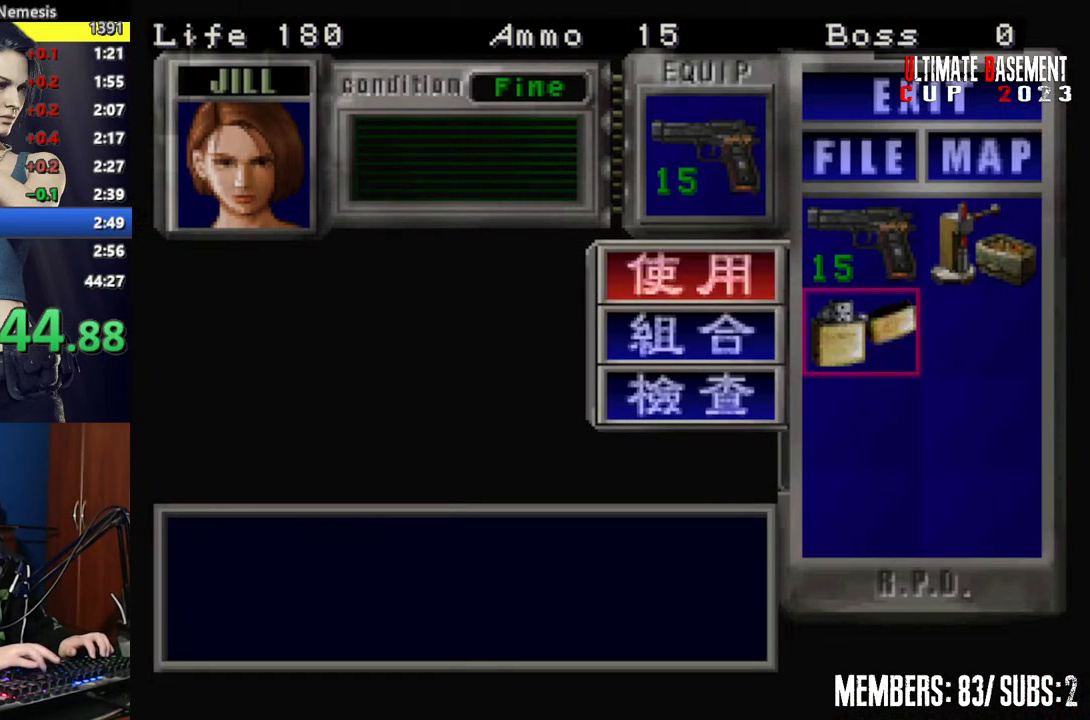
{"keys": ["a"], "events": [[67, "semicolon", "down"], [117, "semicolon", "up"], [400, "shift", "up"], [484, "a", "down"]]}
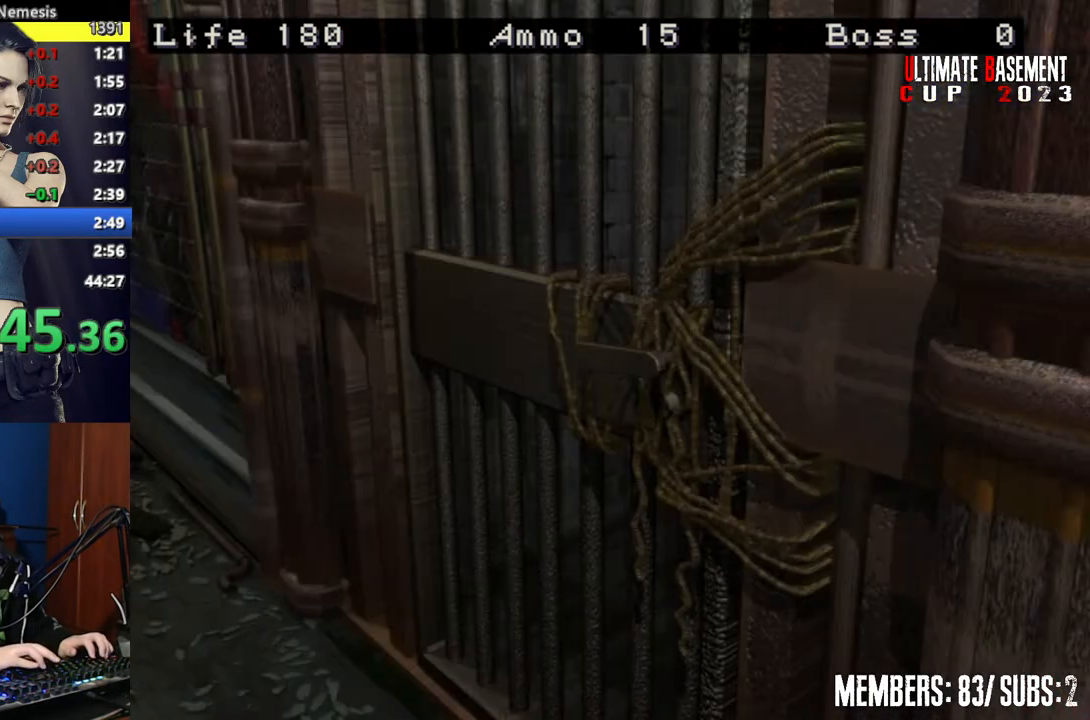
{"keys": ["a"], "events": []}
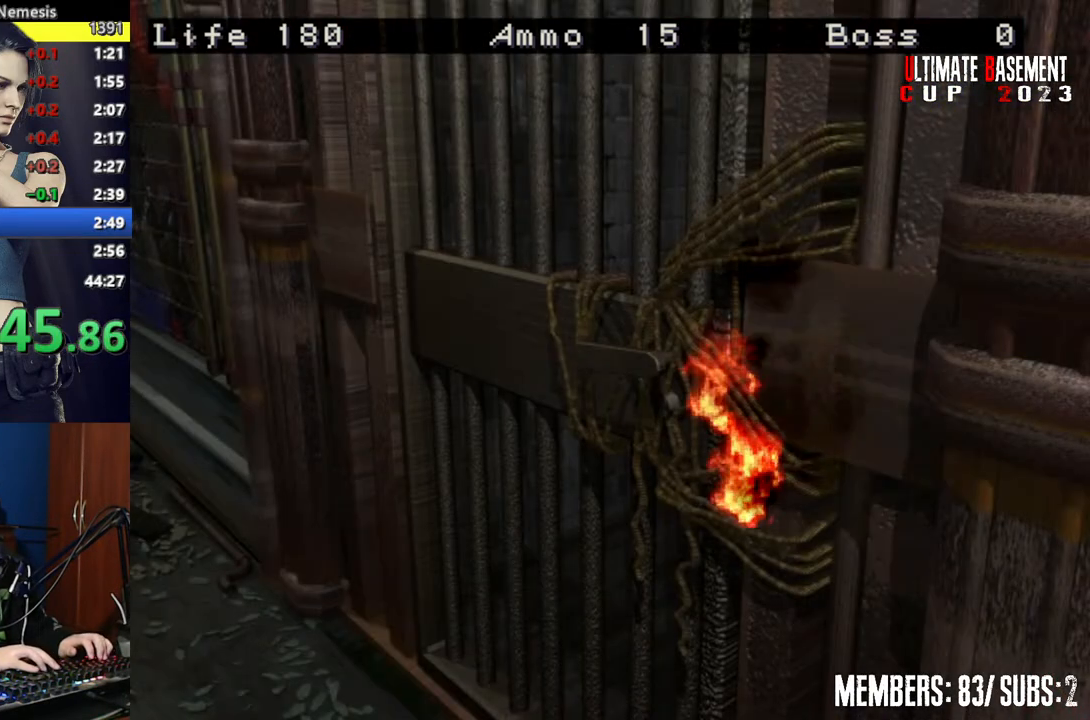
{"keys": ["a"], "events": []}
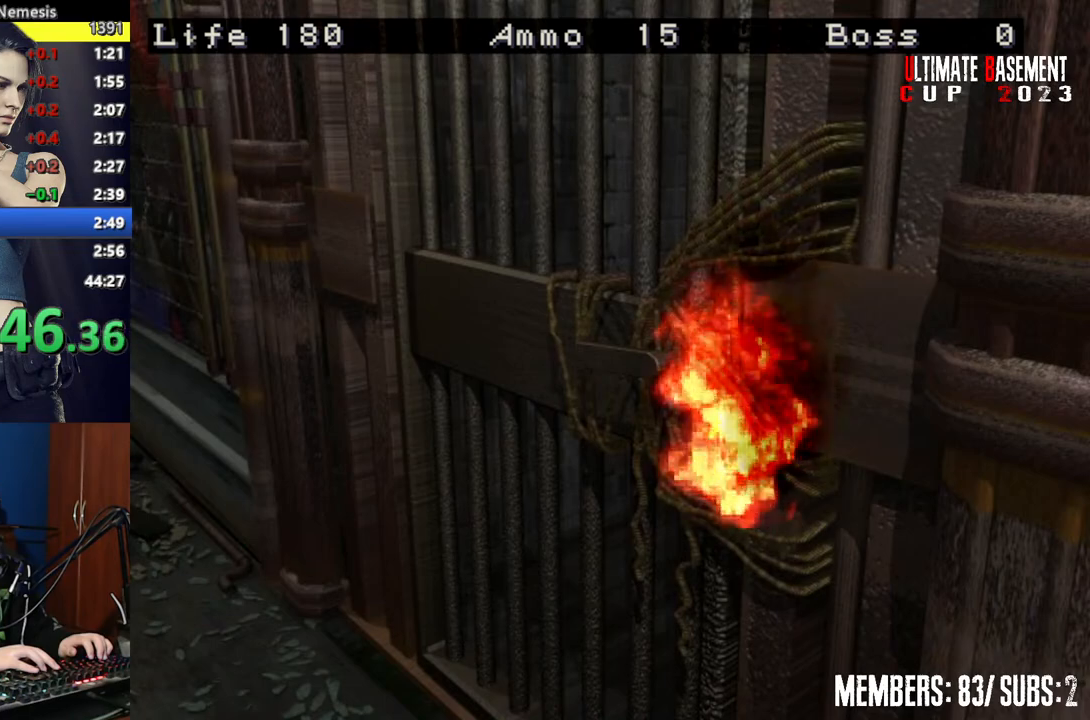
{"keys": ["a"], "events": []}
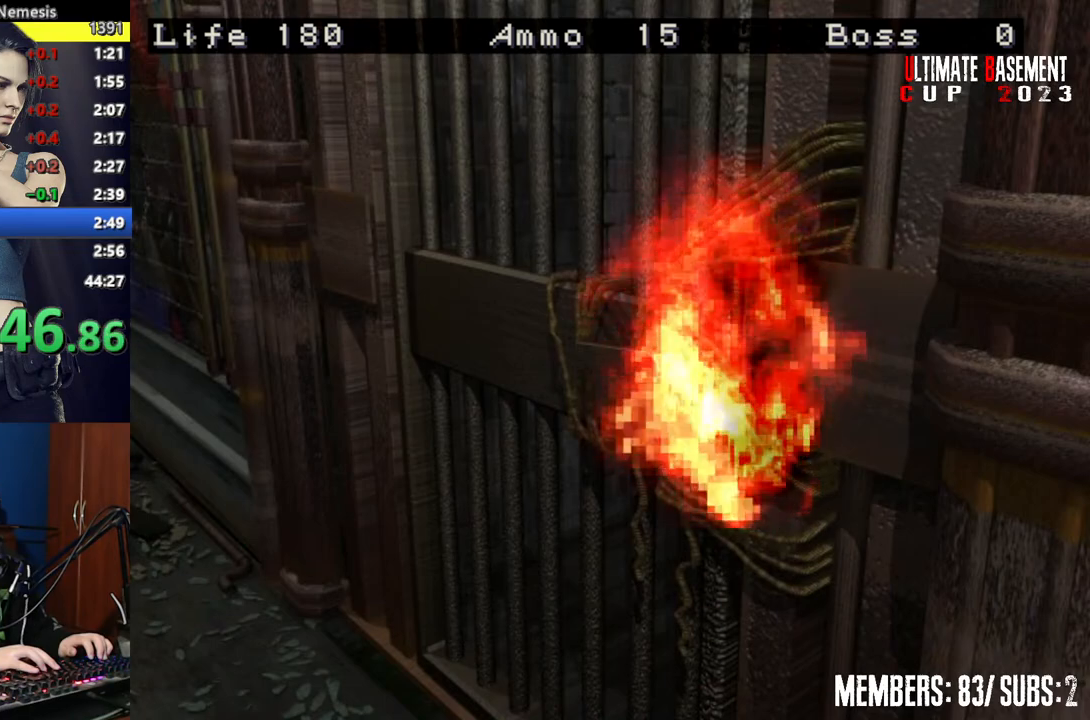
{"keys": ["a"], "events": []}
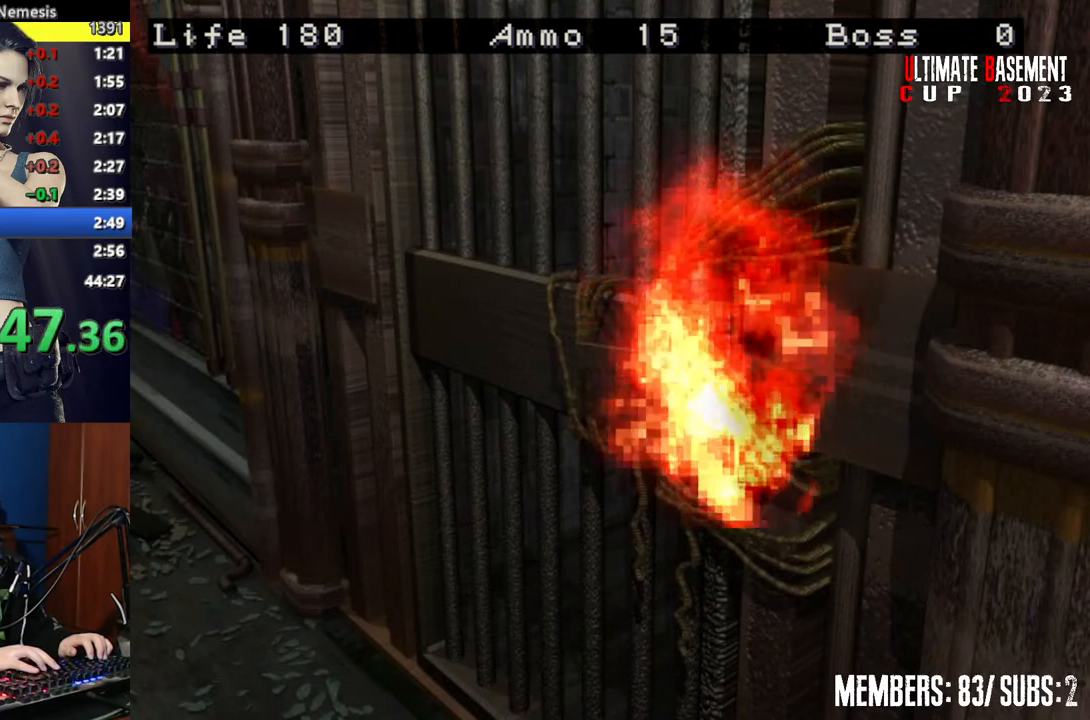
{"keys": ["a"], "events": []}
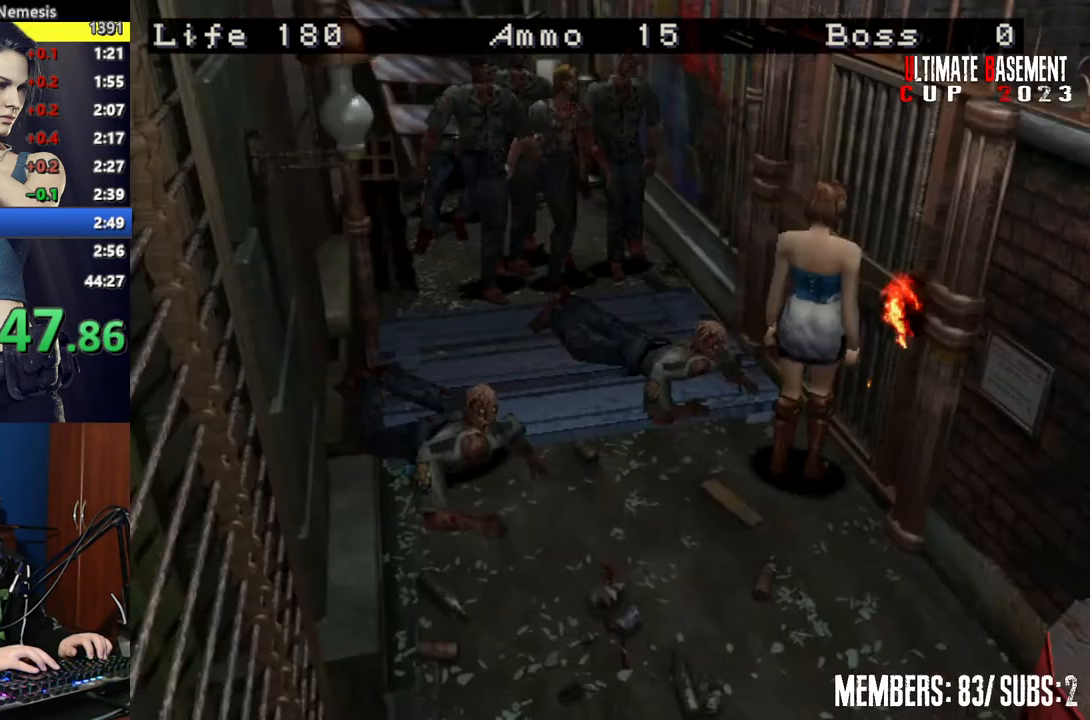
{"keys": ["s"], "events": [[300, "s", "down"], [350, "a", "up"]]}
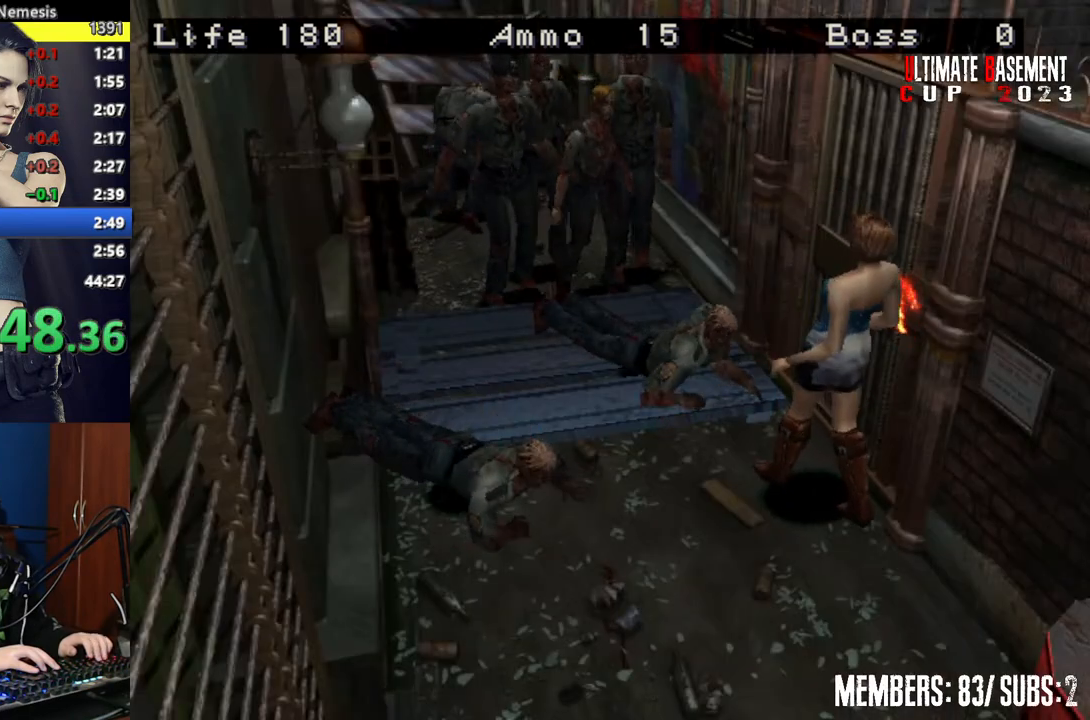
{"keys": ["d", "semicolon", "w"], "events": [[34, "d", "down"], [34, "s", "up"], [317, "semicolon", "down"], [417, "semicolon", "up"], [417, "w", "down"], [500, "semicolon", "down"]]}
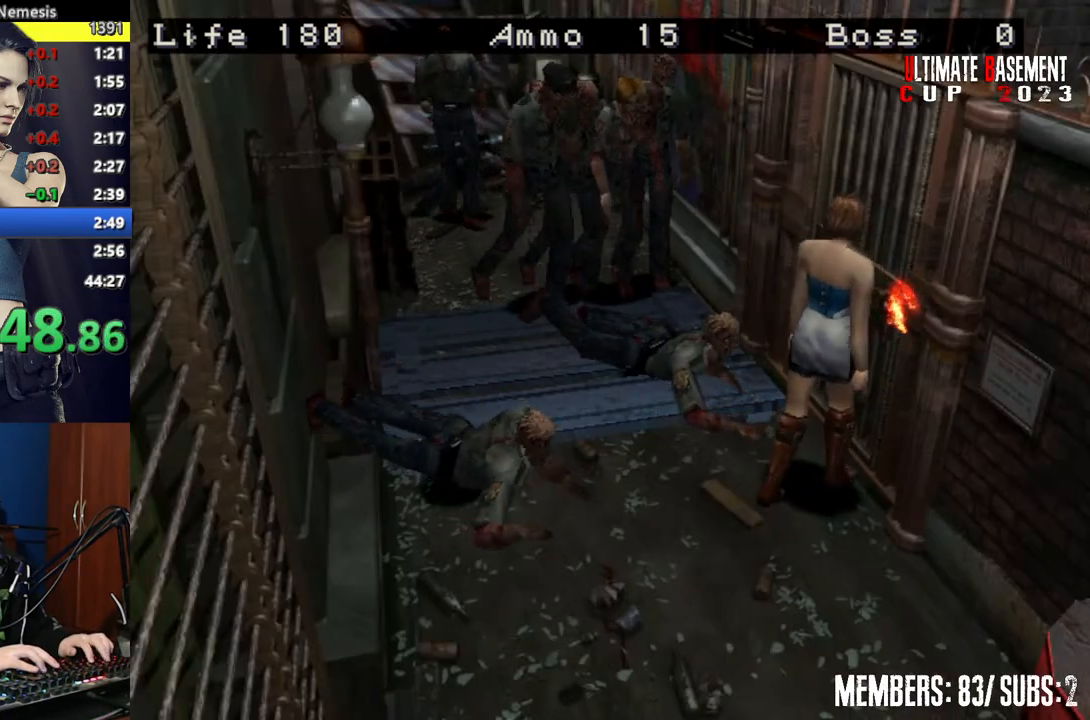
{"keys": [], "events": [[100, "semicolon", "up"], [184, "semicolon", "down"], [284, "d", "up"], [284, "semicolon", "up"], [334, "w", "up"]]}
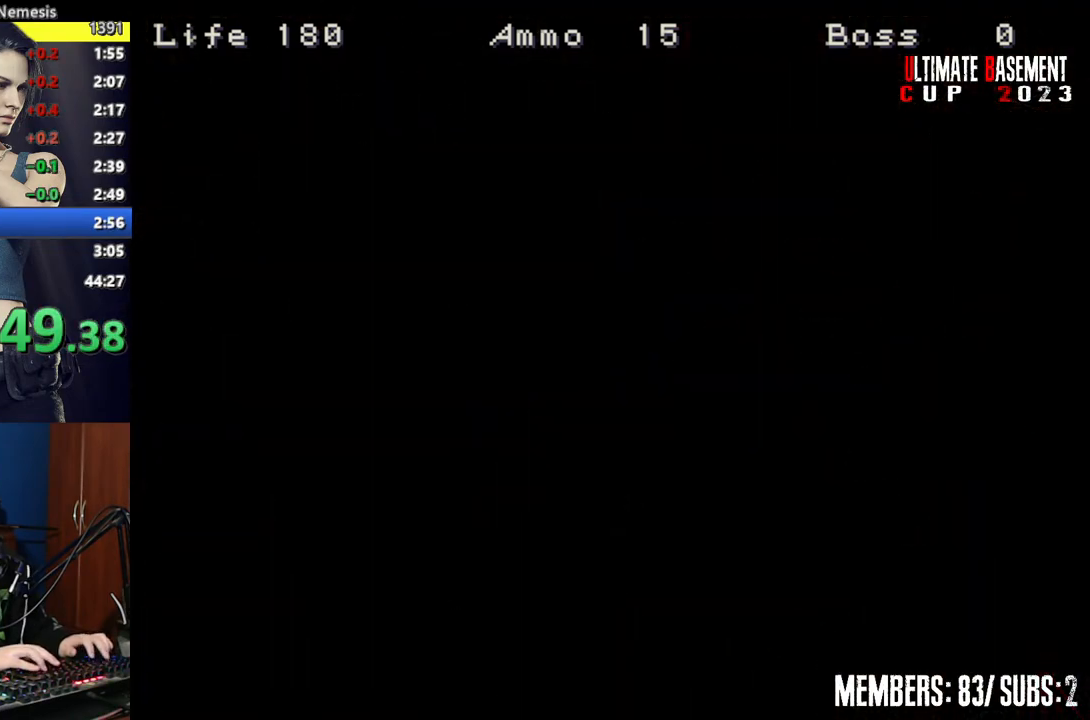
{"keys": ["space"], "events": [[117, "space", "down"], [167, "space", "up"], [250, "space", "down"], [350, "space", "up"], [434, "space", "down"]]}
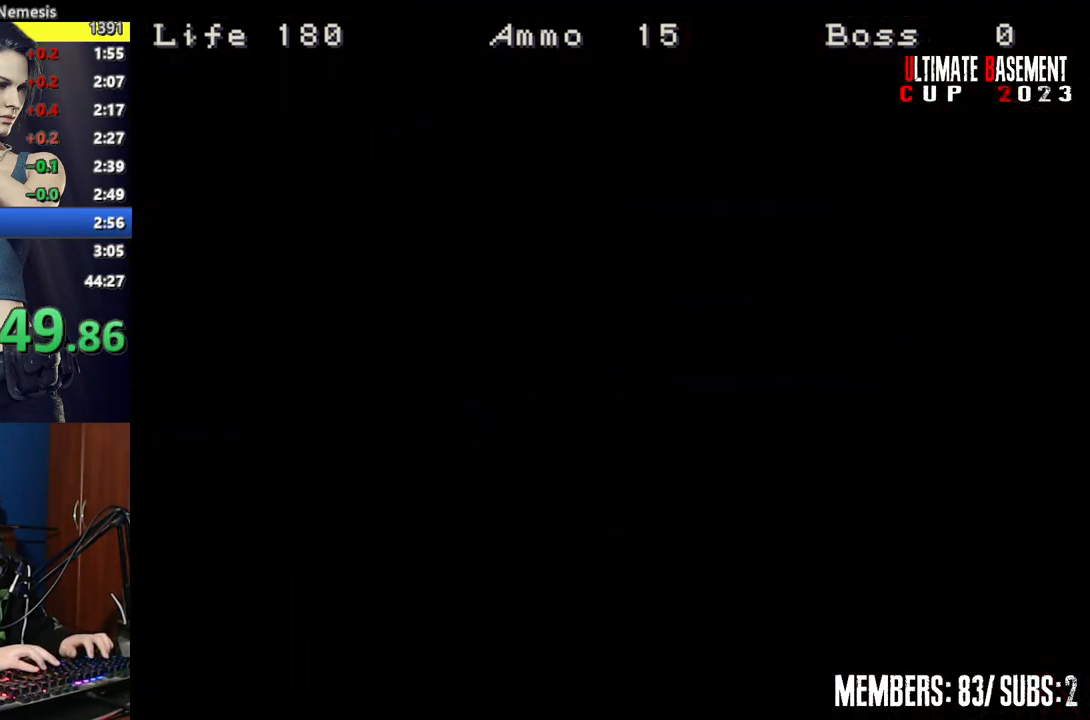
{"keys": ["shift", "w"], "events": [[34, "space", "up"], [84, "shift", "down"], [134, "w", "down"], [217, "d", "down"], [317, "d", "up"]]}
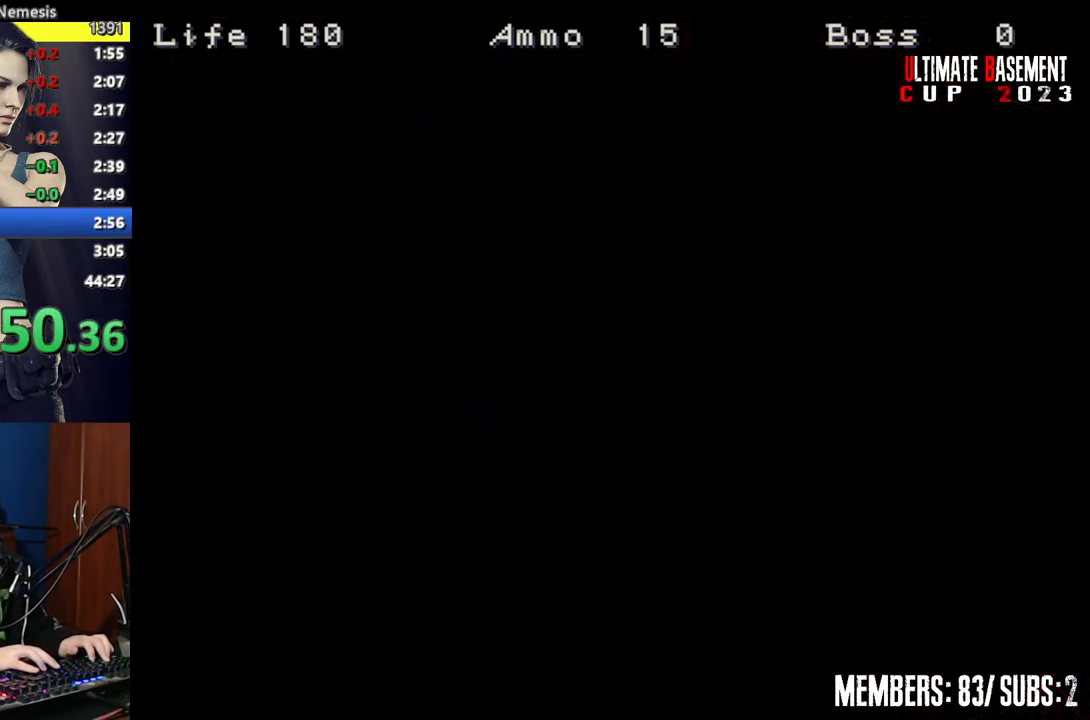
{"keys": ["shift", "w"], "events": []}
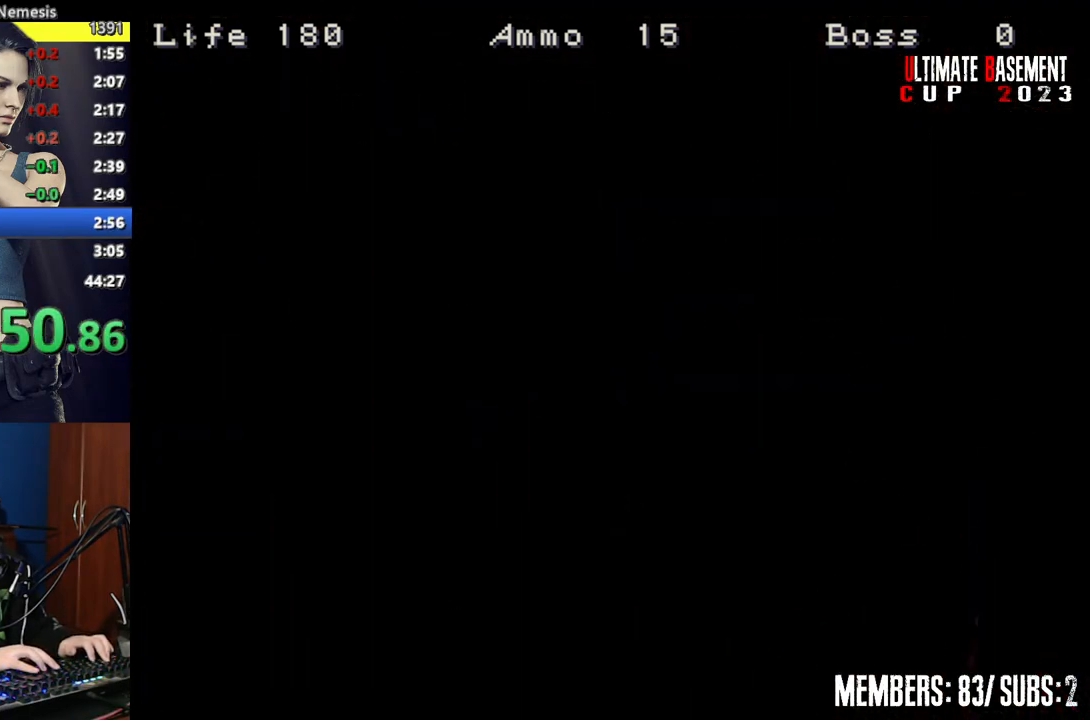
{"keys": ["shift", "w"], "events": [[167, "d", "down"], [300, "d", "up"]]}
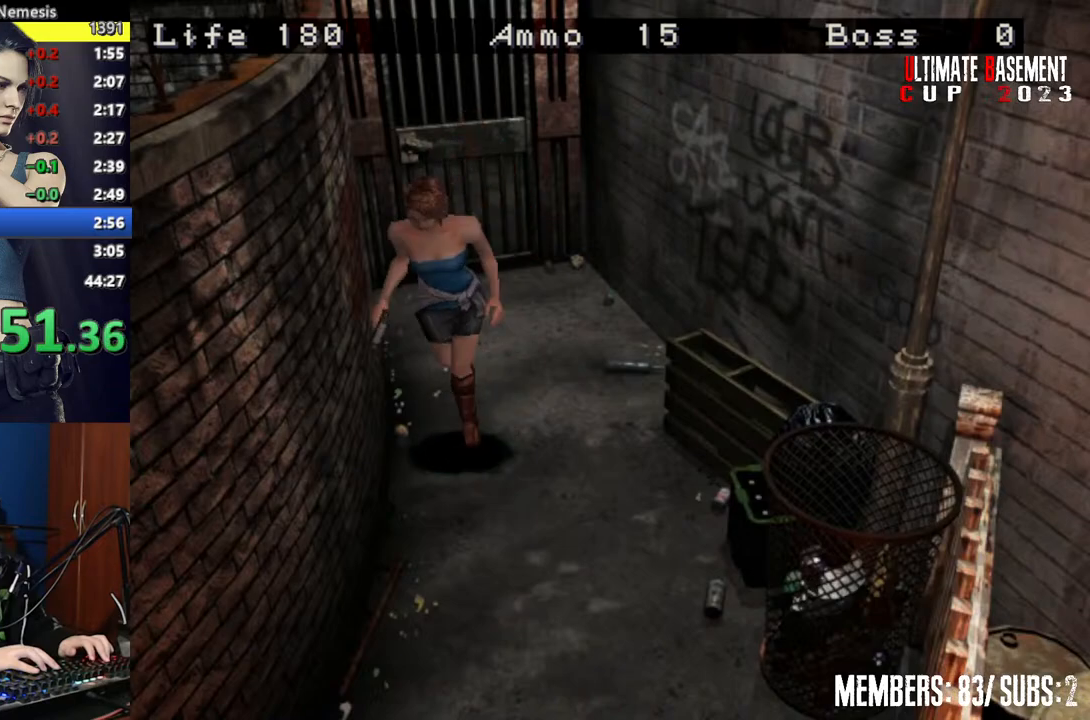
{"keys": ["shift", "w"], "events": []}
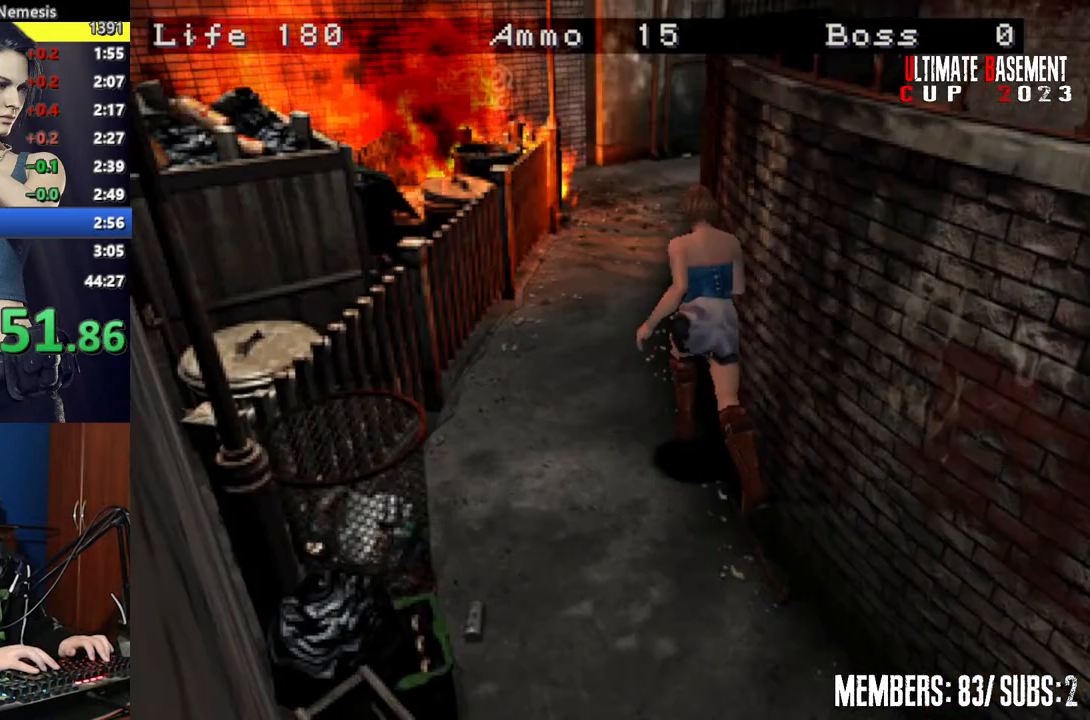
{"keys": ["d", "shift", "w"], "events": [[434, "d", "down"]]}
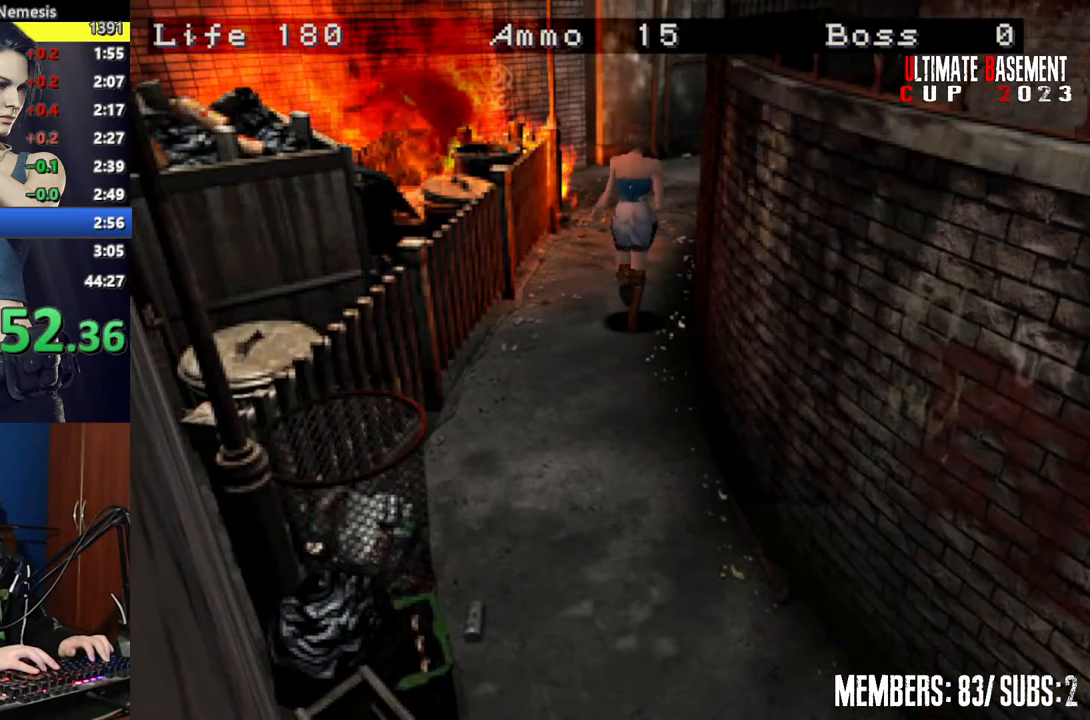
{"keys": ["shift", "w"], "events": [[117, "d", "up"]]}
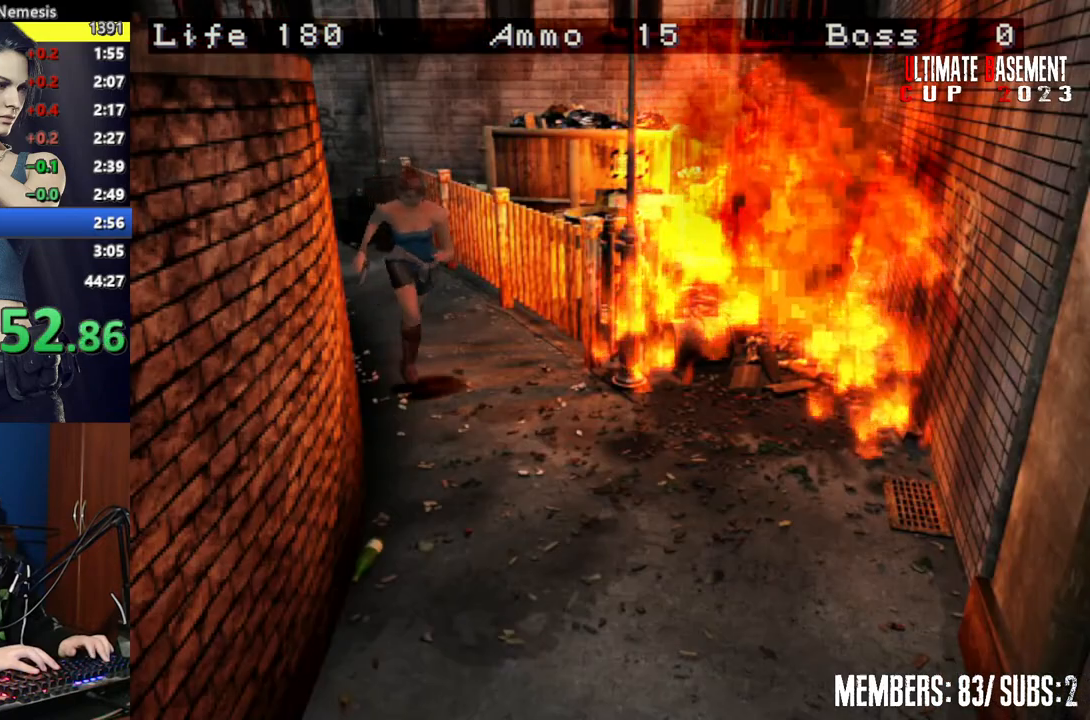
{"keys": ["d", "shift", "w"], "events": [[417, "d", "down"]]}
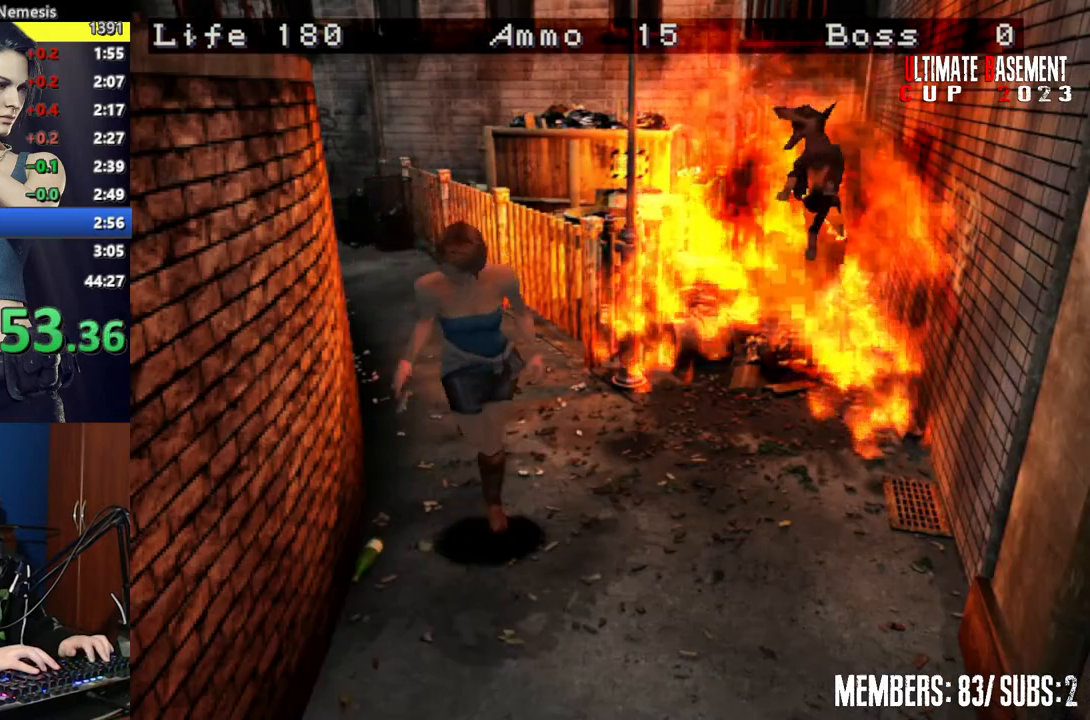
{"keys": ["shift", "w"], "events": [[50, "d", "up"]]}
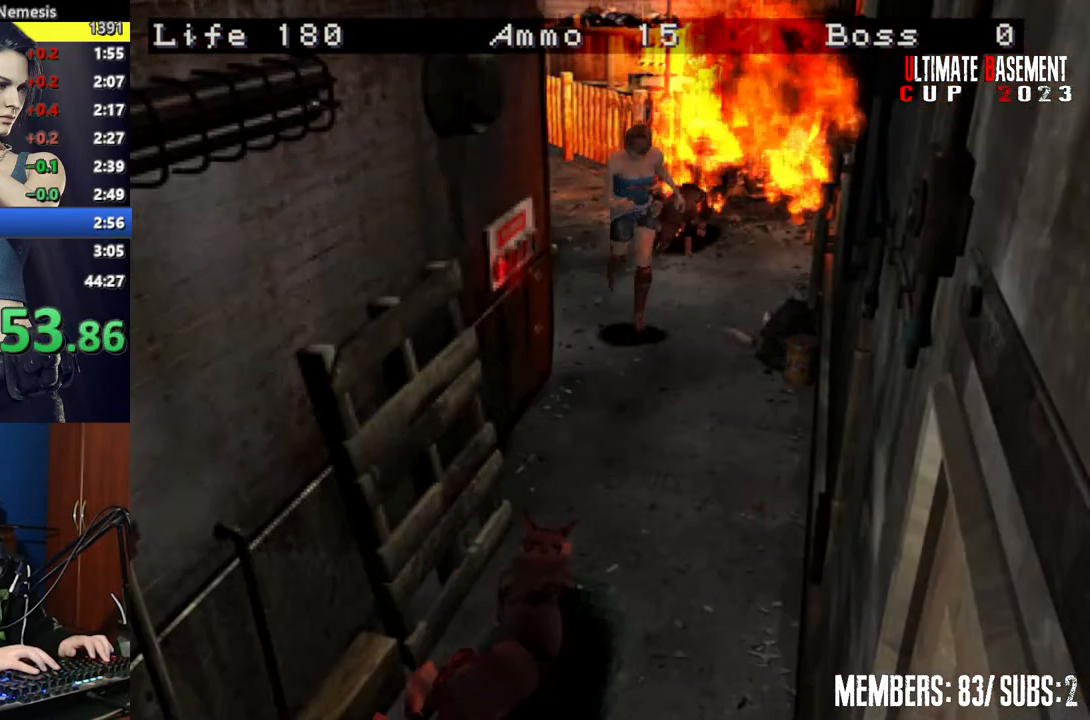
{"keys": ["shift", "w"], "events": []}